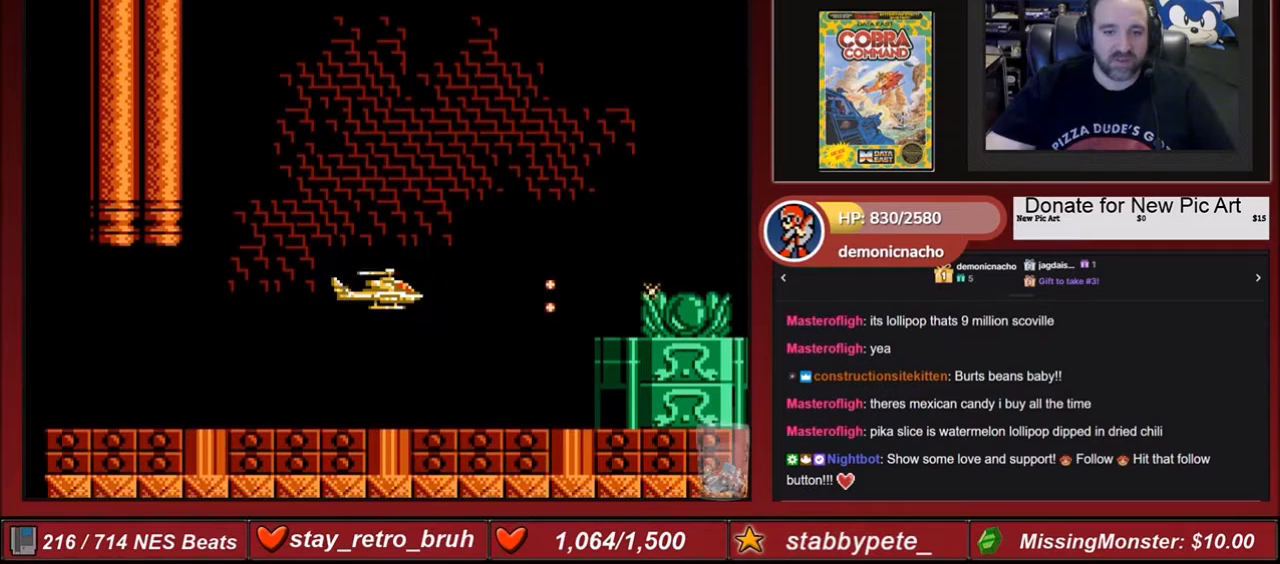
Gameplay with a controller (Nintendo layout); each line is a JSON object with the inputs held at the frame after it. "events" lists button and stick changes between this image and that frame as [ms after this image, input, new state], when the widget could be followed in between. Not read: L3 R3.
{"buttons": ["B"], "events": [[33, "B", "down"], [67, "B", "up"], [134, "B", "down"], [200, "B", "up"], [234, "B", "down"], [334, "B", "up"], [367, "B", "down"], [467, "B", "up"], [501, "B", "down"]]}
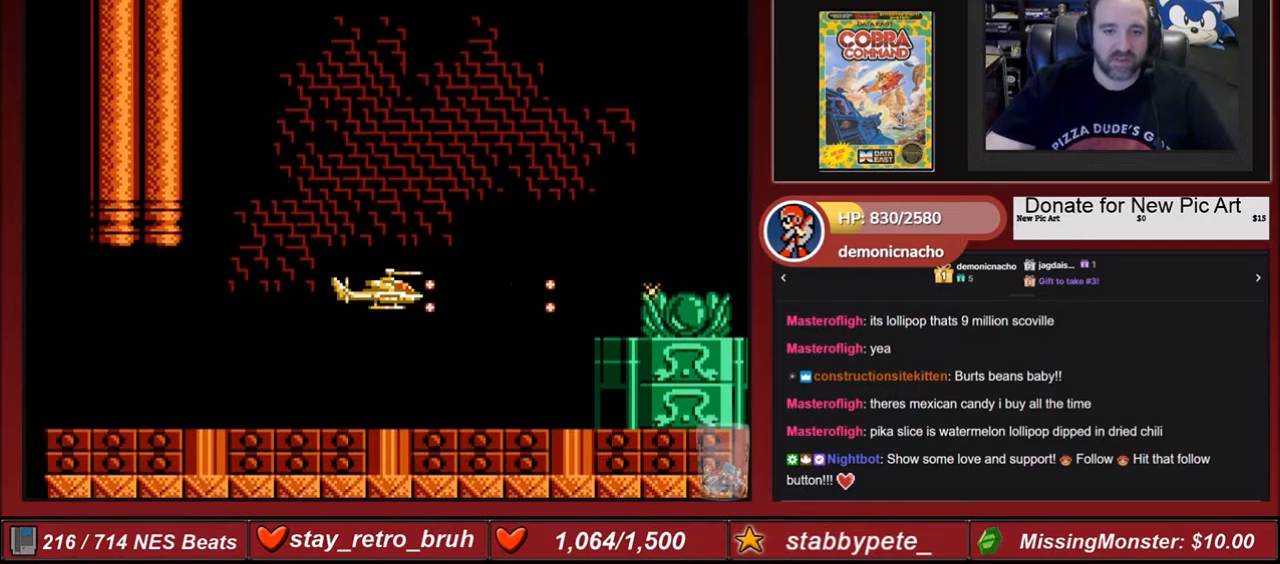
{"buttons": ["B"], "events": [[66, "B", "up"], [133, "B", "down"], [200, "B", "up"], [233, "B", "down"], [300, "B", "up"], [367, "B", "down"], [400, "B", "up"], [500, "B", "down"]]}
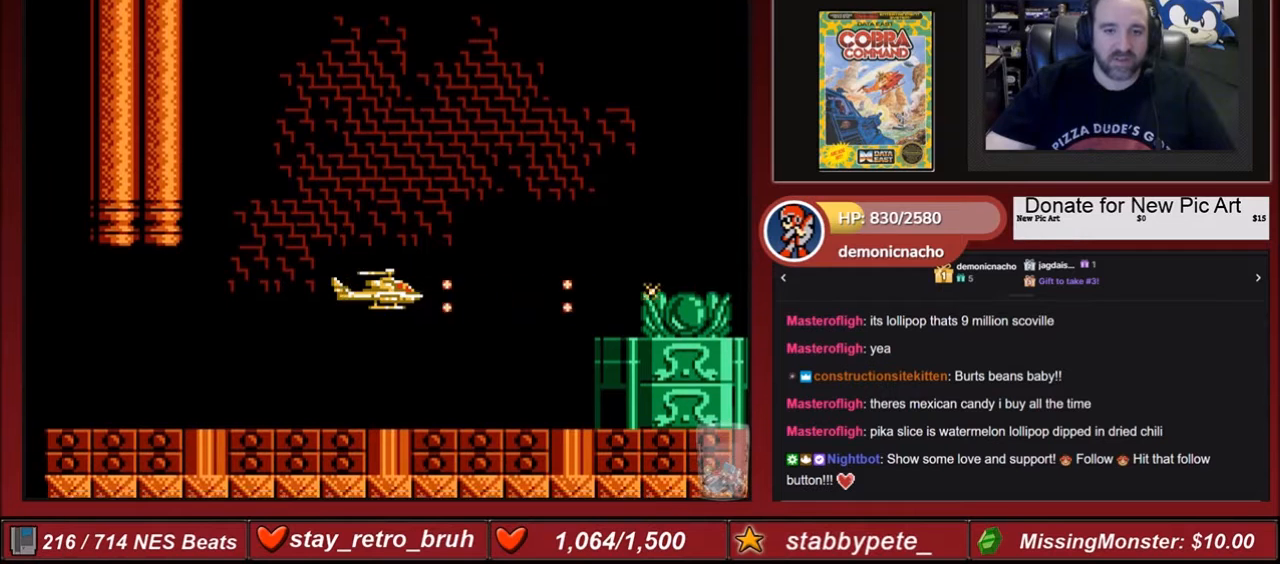
{"buttons": ["B"], "events": [[33, "B", "up"], [200, "B", "down"], [300, "B", "up"], [334, "B", "down"], [400, "B", "up"], [434, "B", "down"]]}
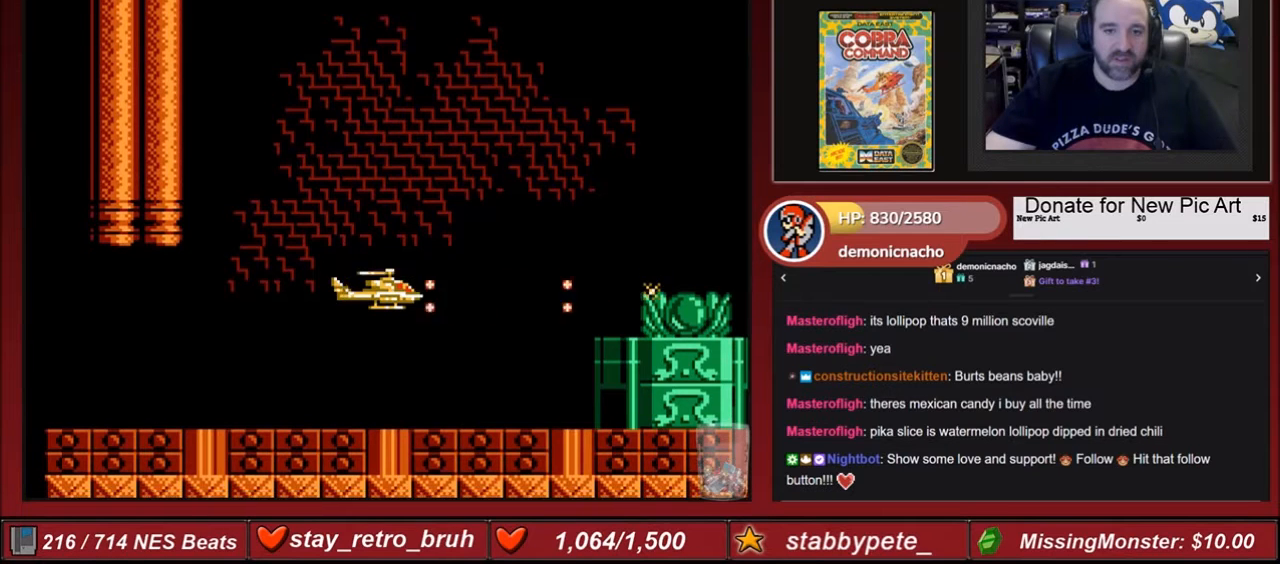
{"buttons": ["B"], "events": [[67, "B", "up"], [100, "B", "down"], [134, "B", "up"], [234, "B", "down"], [267, "B", "up"], [300, "B", "down"], [401, "B", "up"], [434, "B", "down"]]}
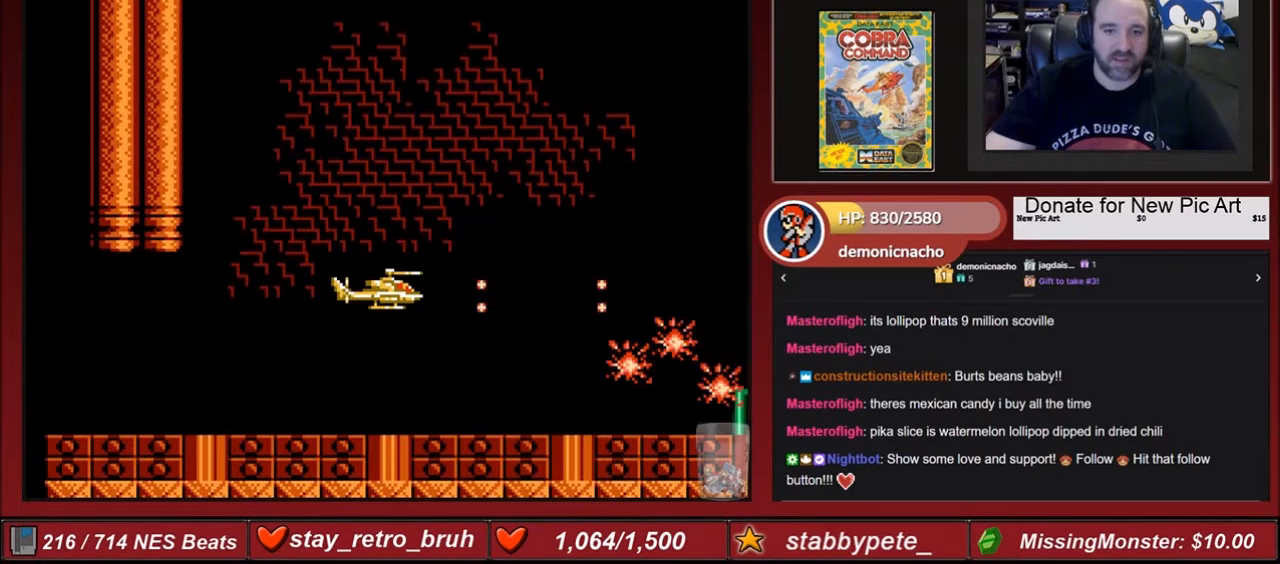
{"buttons": [], "events": [[33, "B", "up"], [100, "B", "down"], [133, "B", "up"]]}
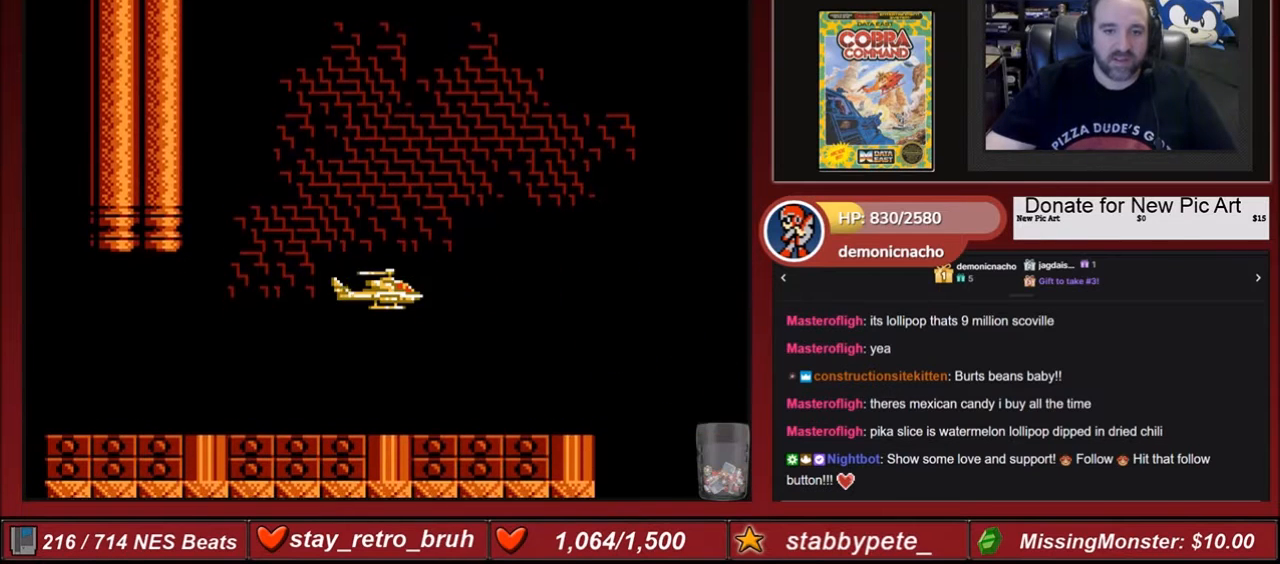
{"buttons": ["DPAD_RIGHT"], "events": [[367, "DPAD_RIGHT", "down"]]}
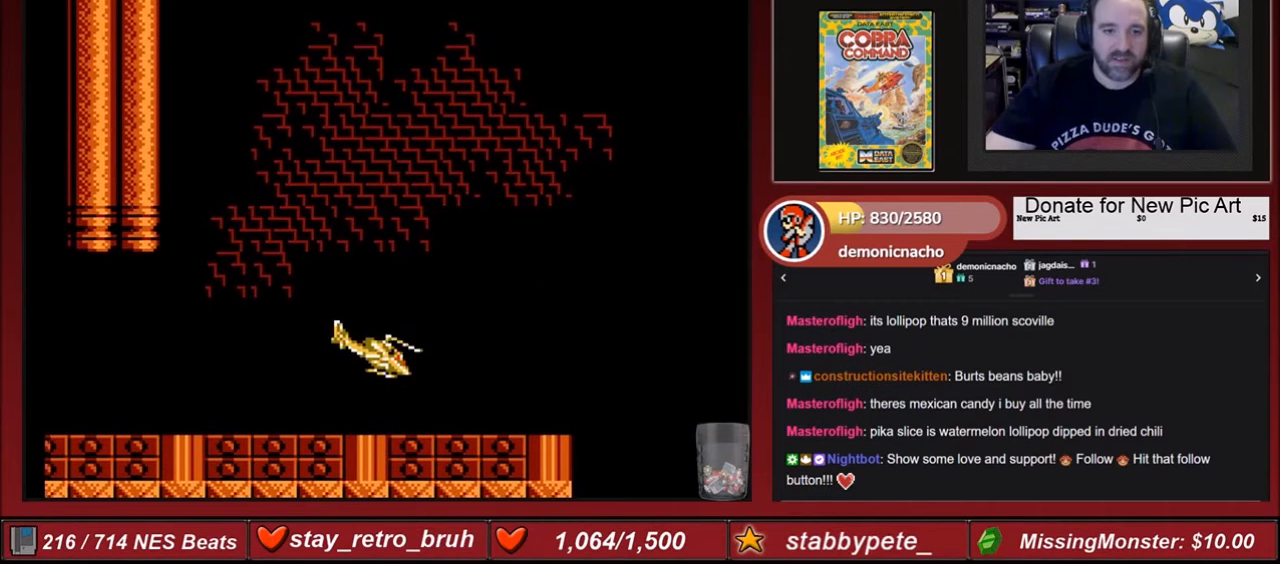
{"buttons": ["A"], "events": [[33, "DPAD_RIGHT", "up"], [233, "B", "down"], [267, "B", "up"], [433, "A", "down"]]}
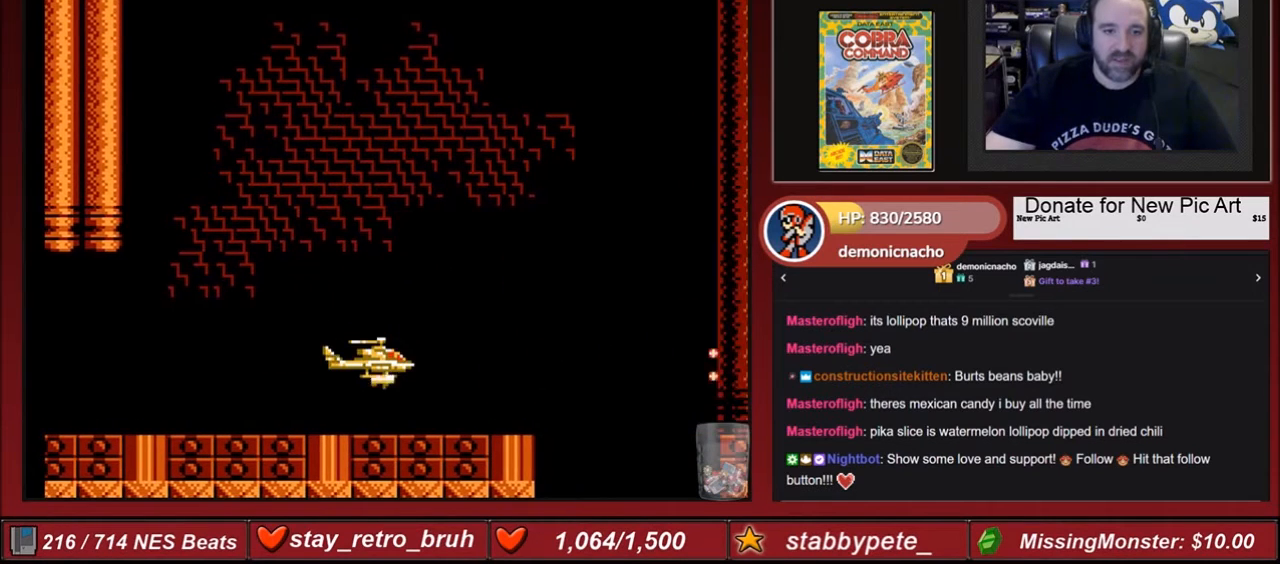
{"buttons": ["DPAD_RIGHT"], "events": [[100, "A", "up"], [234, "DPAD_RIGHT", "down"]]}
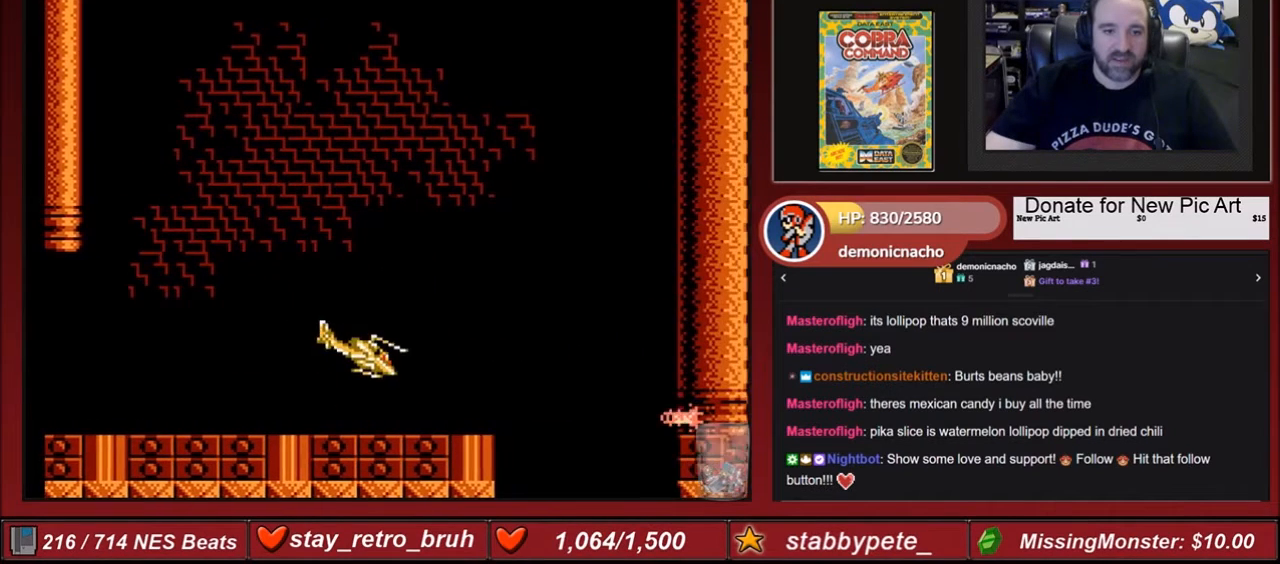
{"buttons": ["DPAD_RIGHT"], "events": []}
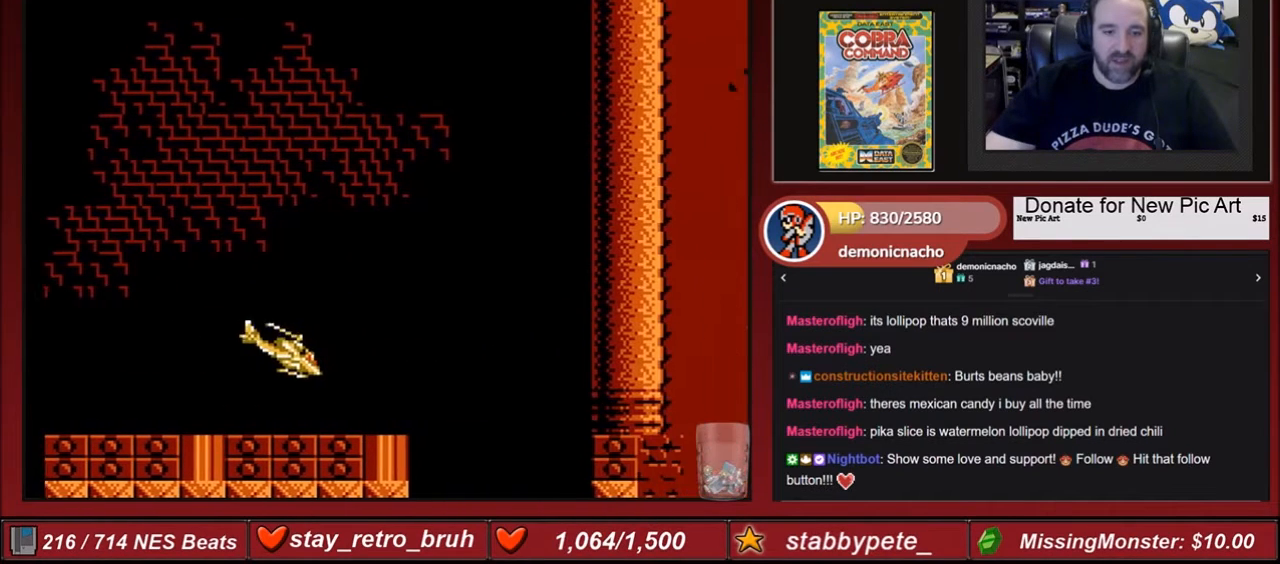
{"buttons": [], "events": [[67, "DPAD_RIGHT", "up"], [267, "START", "down"], [467, "START", "up"]]}
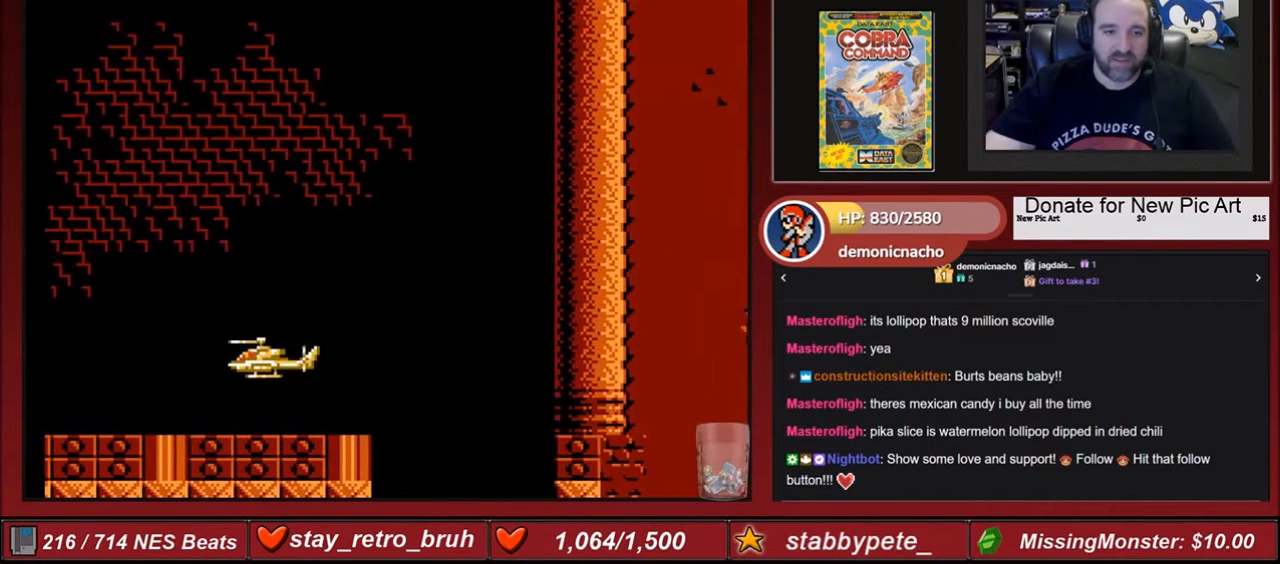
{"buttons": ["DPAD_RIGHT"], "events": [[100, "DPAD_RIGHT", "down"]]}
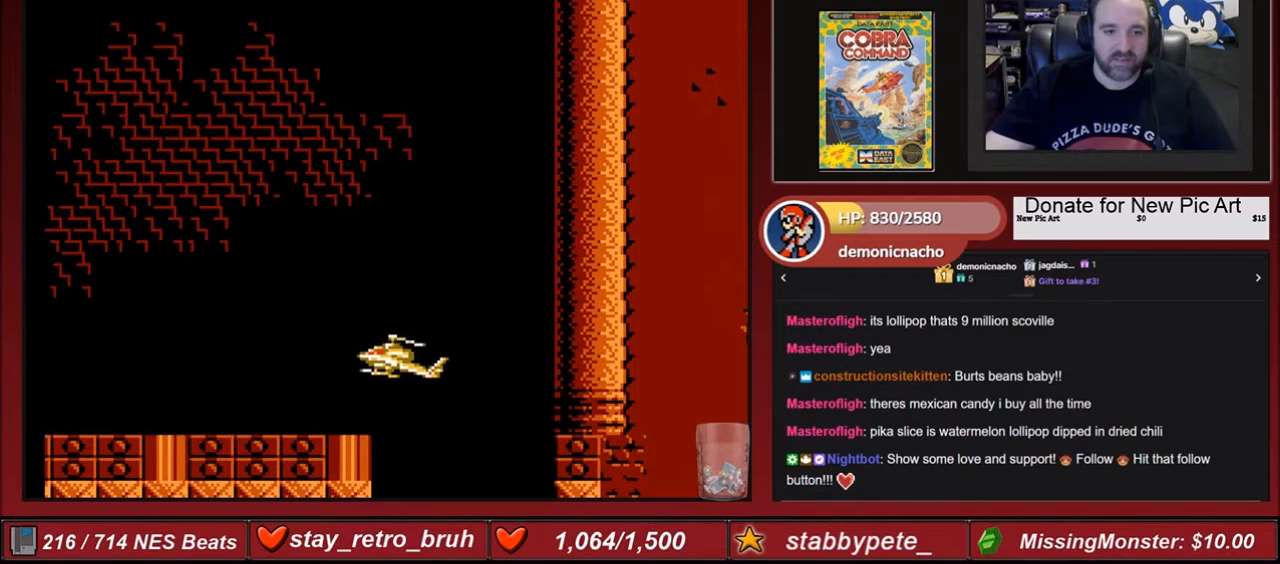
{"buttons": [], "events": [[34, "DPAD_RIGHT", "up"], [434, "DPAD_RIGHT", "down"], [467, "DPAD_RIGHT", "up"]]}
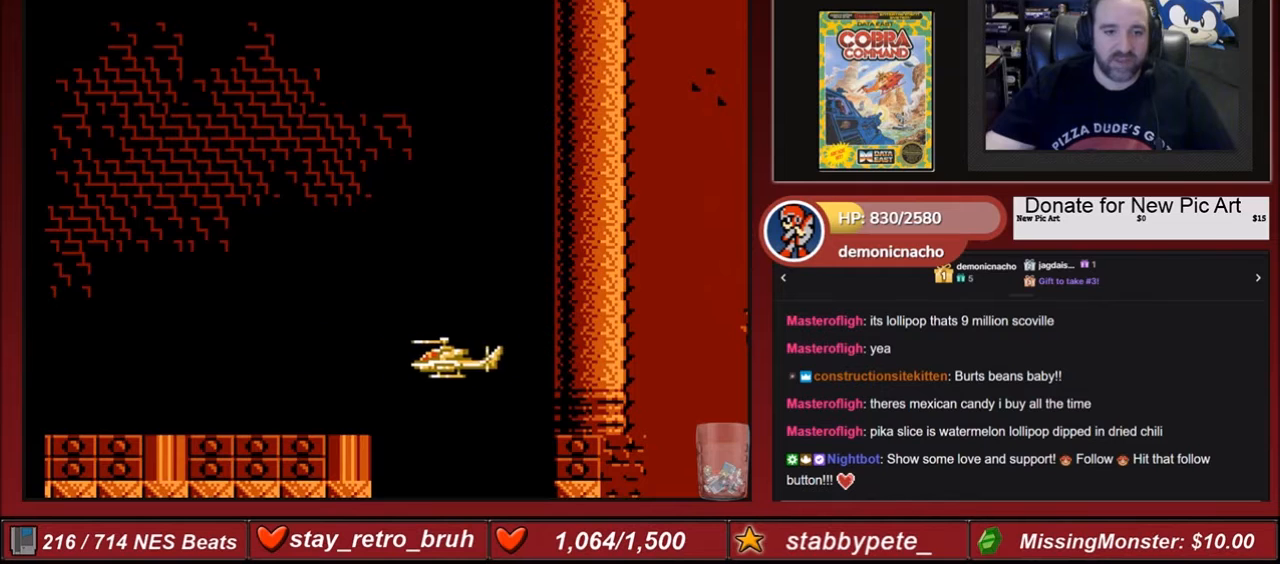
{"buttons": ["DPAD_DOWN"], "events": [[367, "DPAD_DOWN", "down"]]}
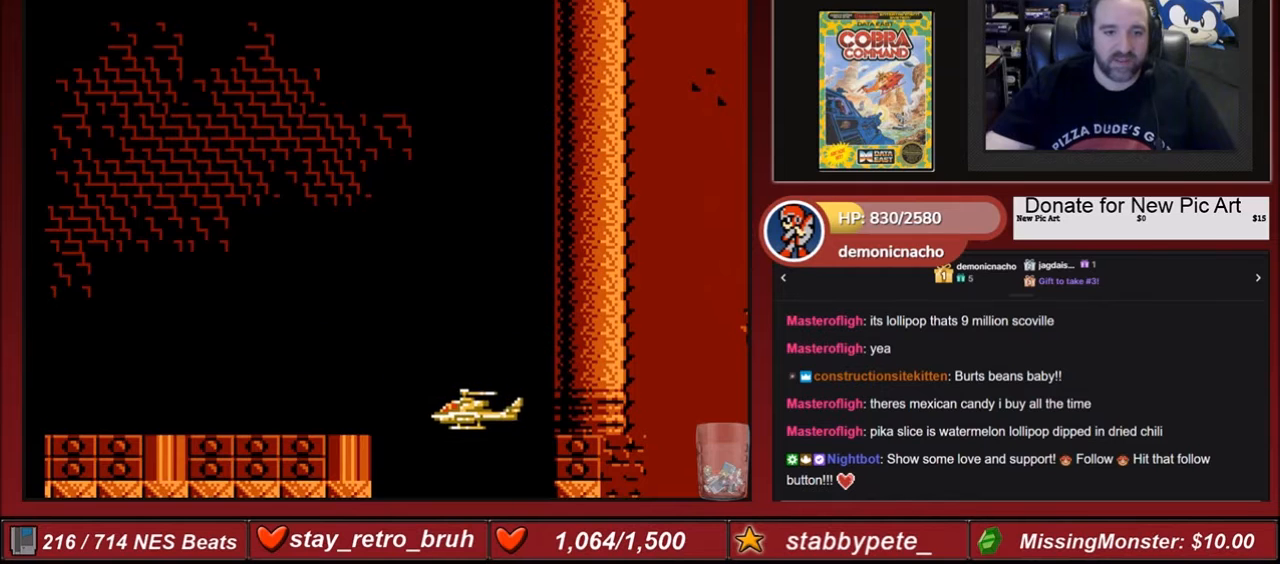
{"buttons": [], "events": [[467, "DPAD_DOWN", "up"]]}
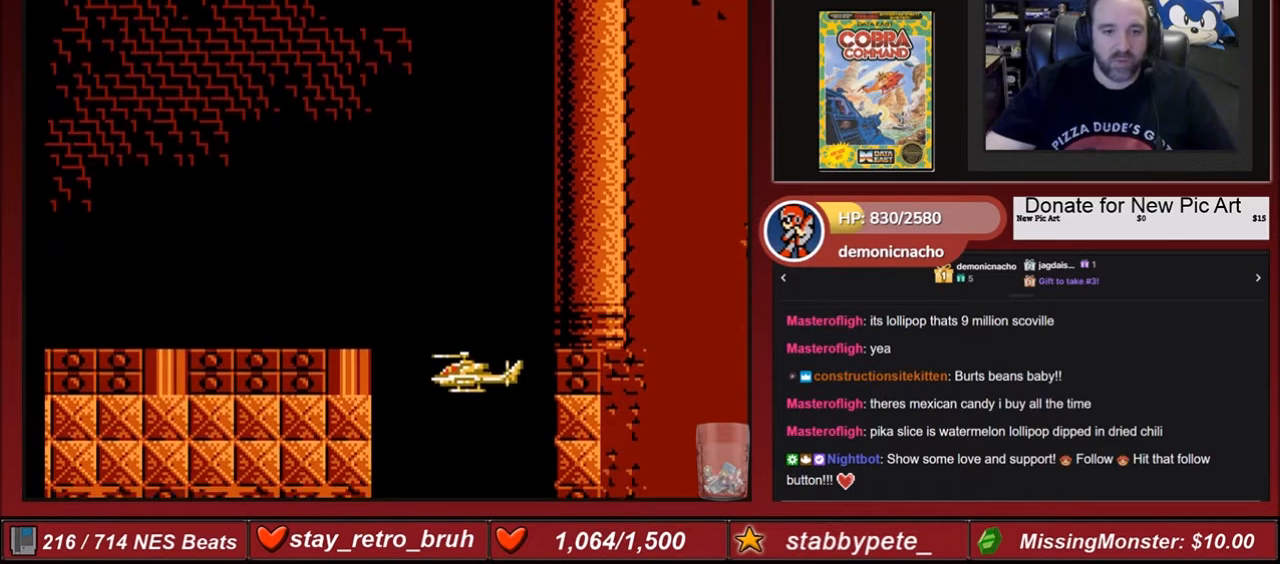
{"buttons": [], "events": []}
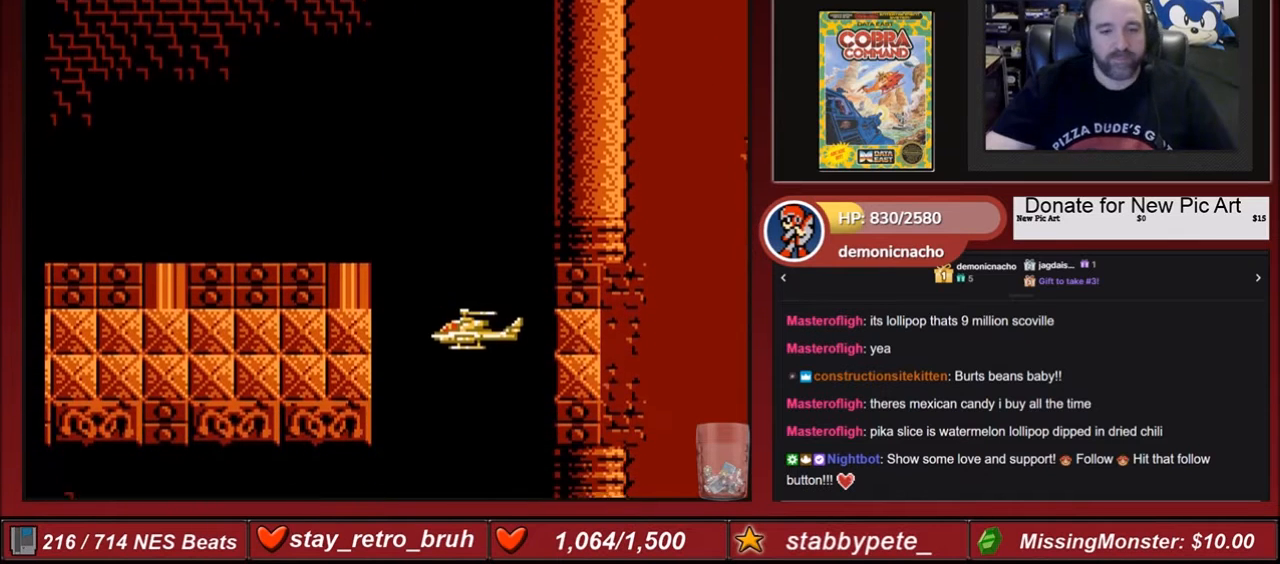
{"buttons": [], "events": []}
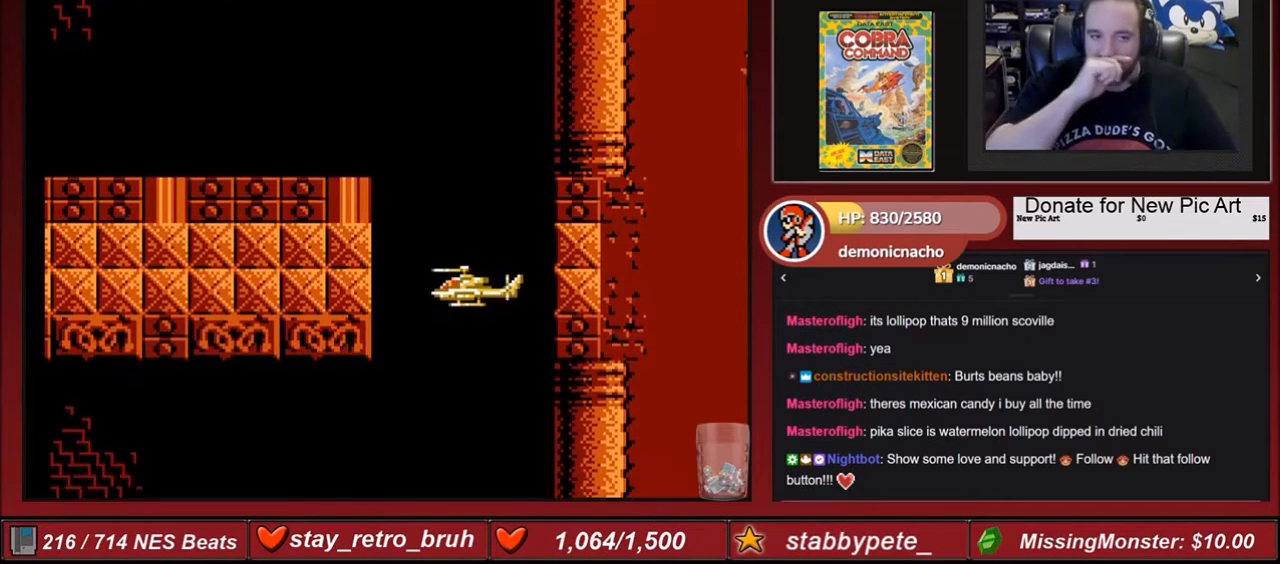
{"buttons": [], "events": []}
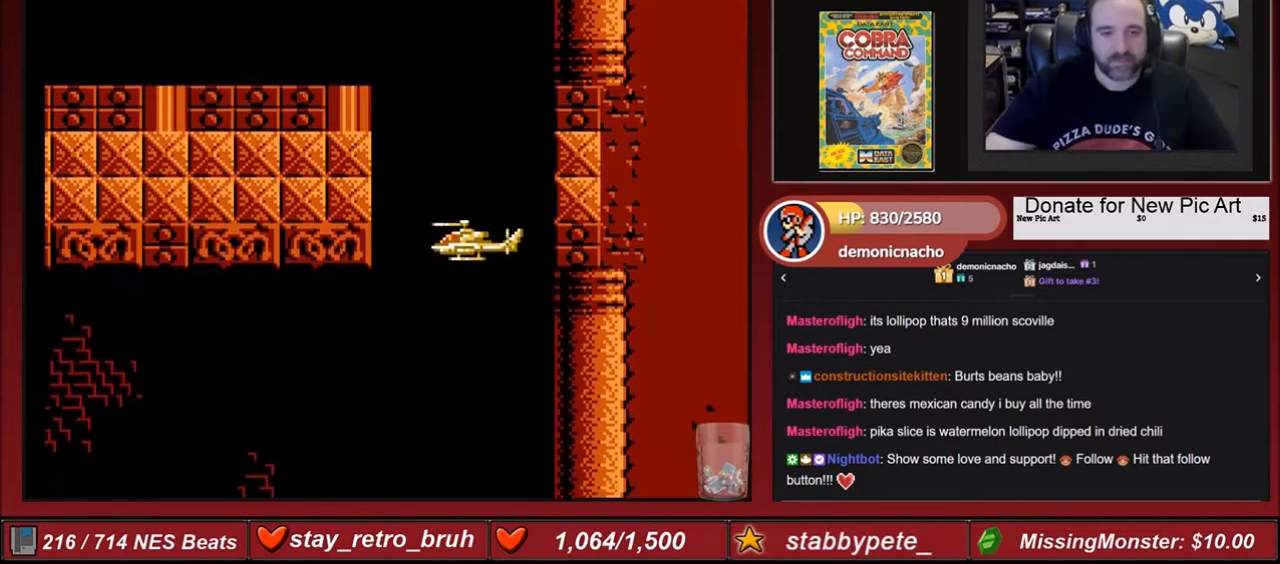
{"buttons": [], "events": []}
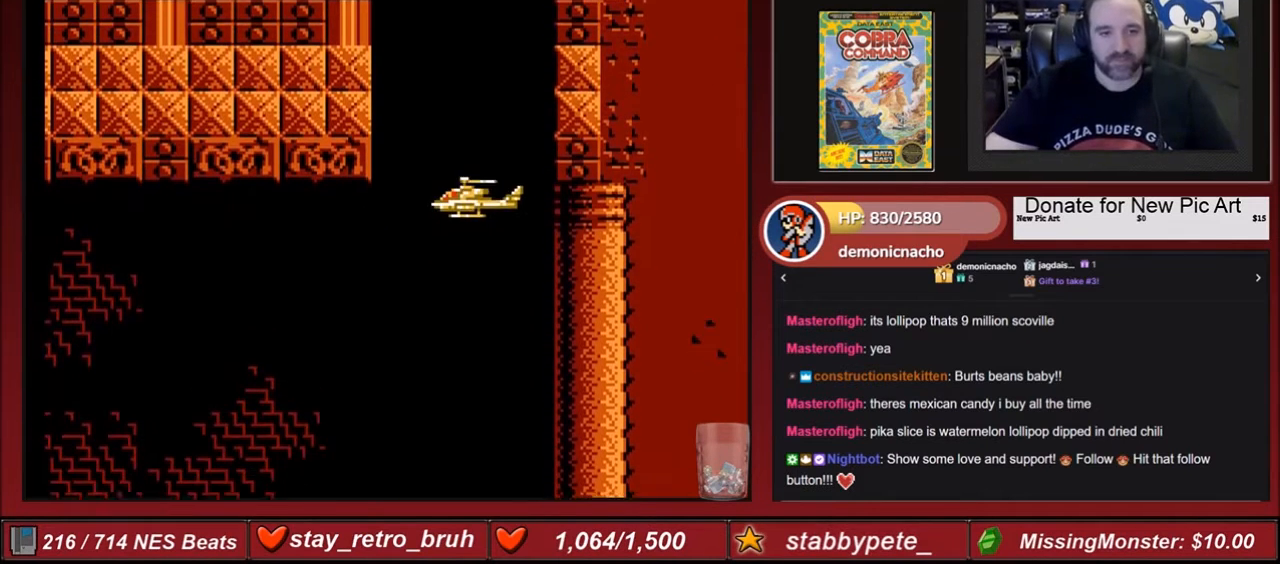
{"buttons": [], "events": []}
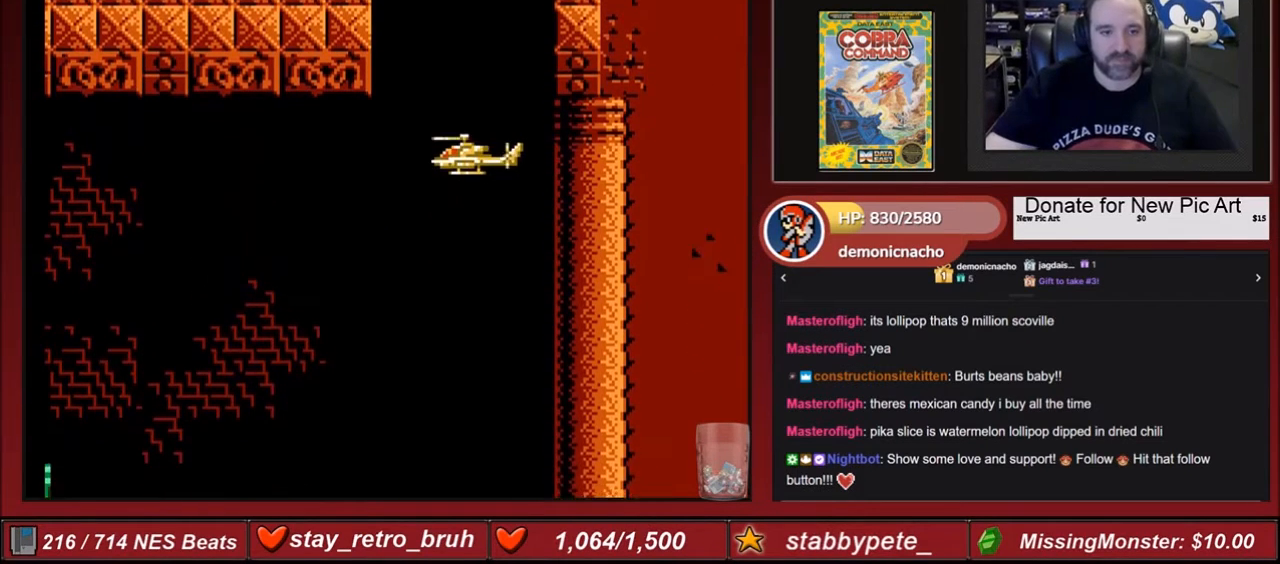
{"buttons": [], "events": []}
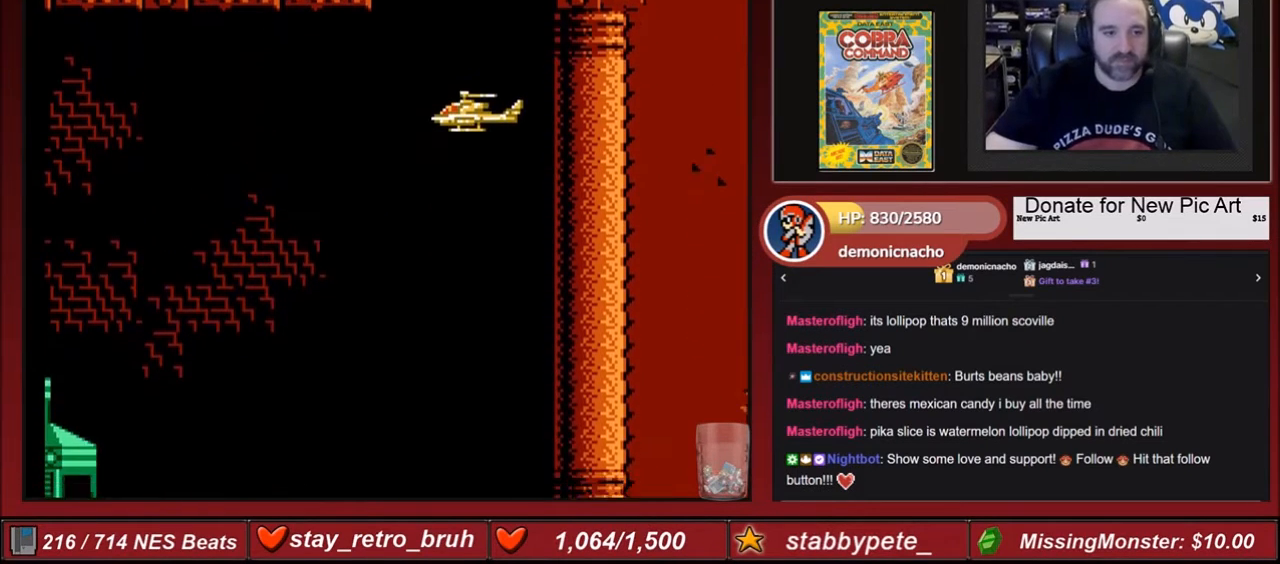
{"buttons": [], "events": []}
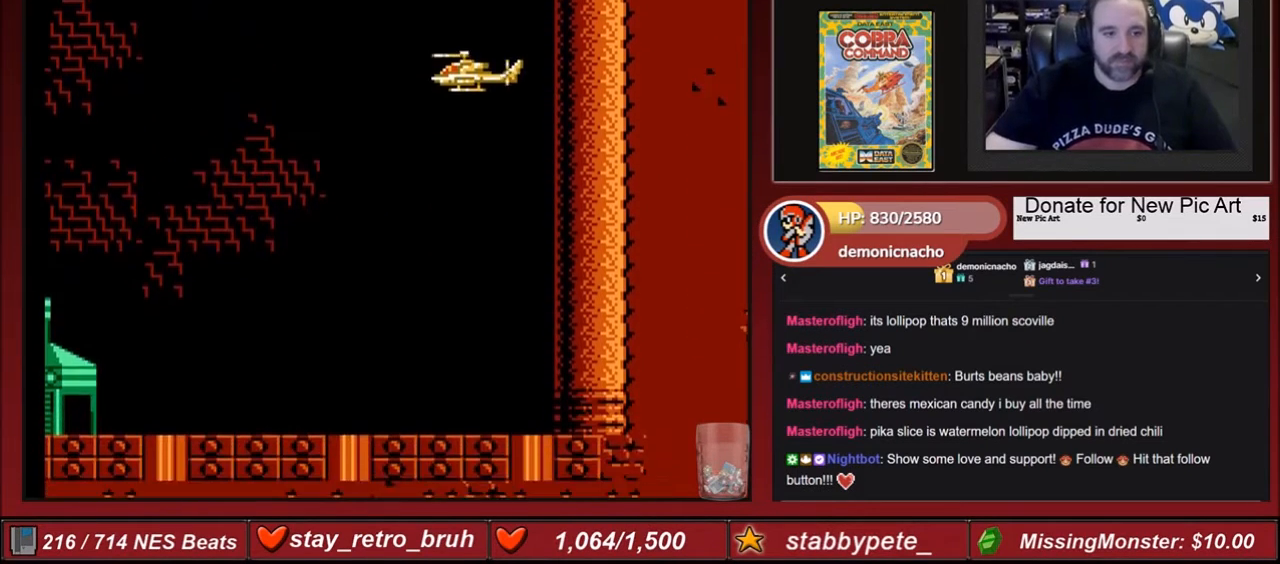
{"buttons": ["DPAD_DOWN"], "events": [[67, "DPAD_DOWN", "down"], [267, "B", "down"], [401, "B", "up"], [434, "B", "down"], [501, "B", "up"]]}
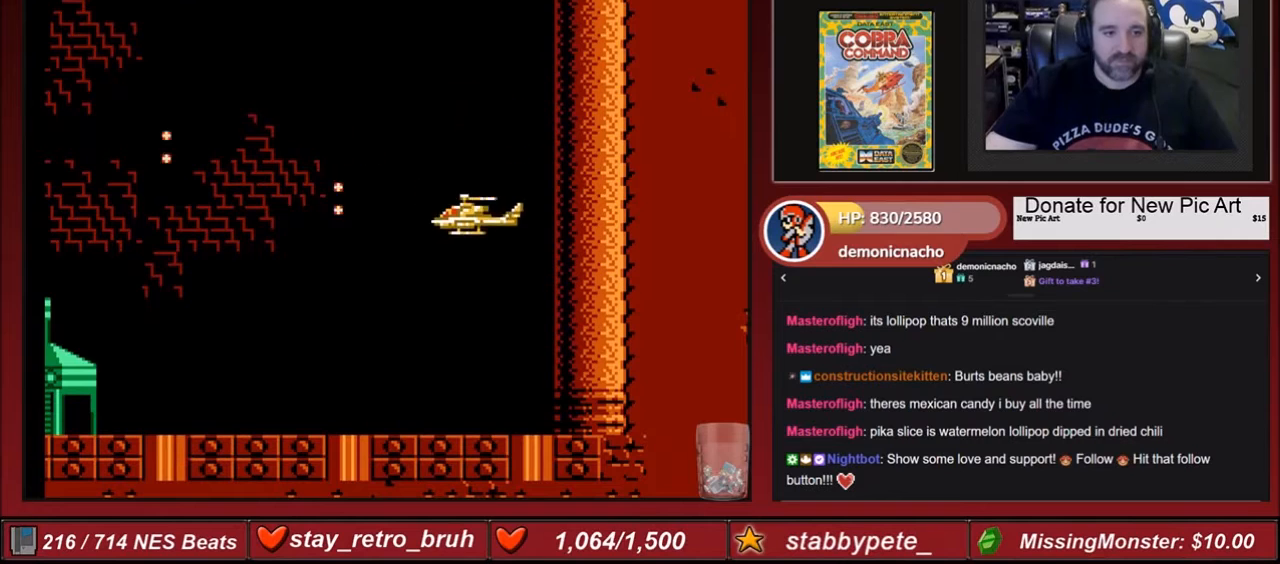
{"buttons": ["B"], "events": [[133, "B", "down"], [133, "DPAD_DOWN", "up"], [233, "B", "up"], [267, "B", "down"], [400, "B", "up"], [467, "B", "down"]]}
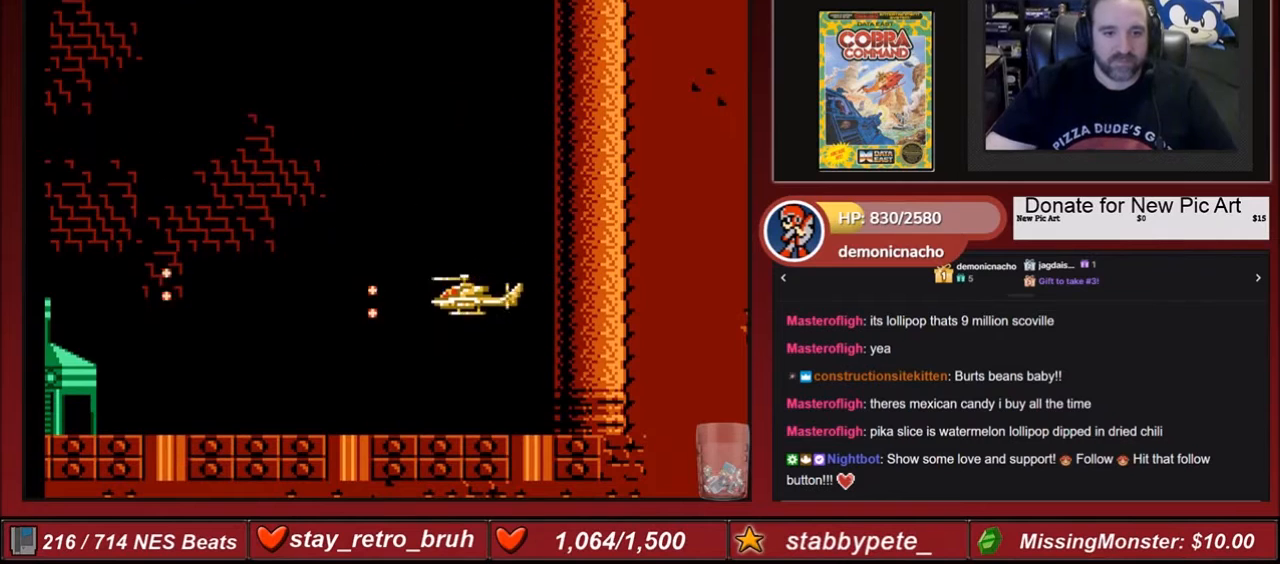
{"buttons": [], "events": [[67, "DPAD_DOWN", "down"], [100, "B", "up"], [134, "DPAD_DOWN", "up"], [334, "A", "down"], [434, "A", "up"]]}
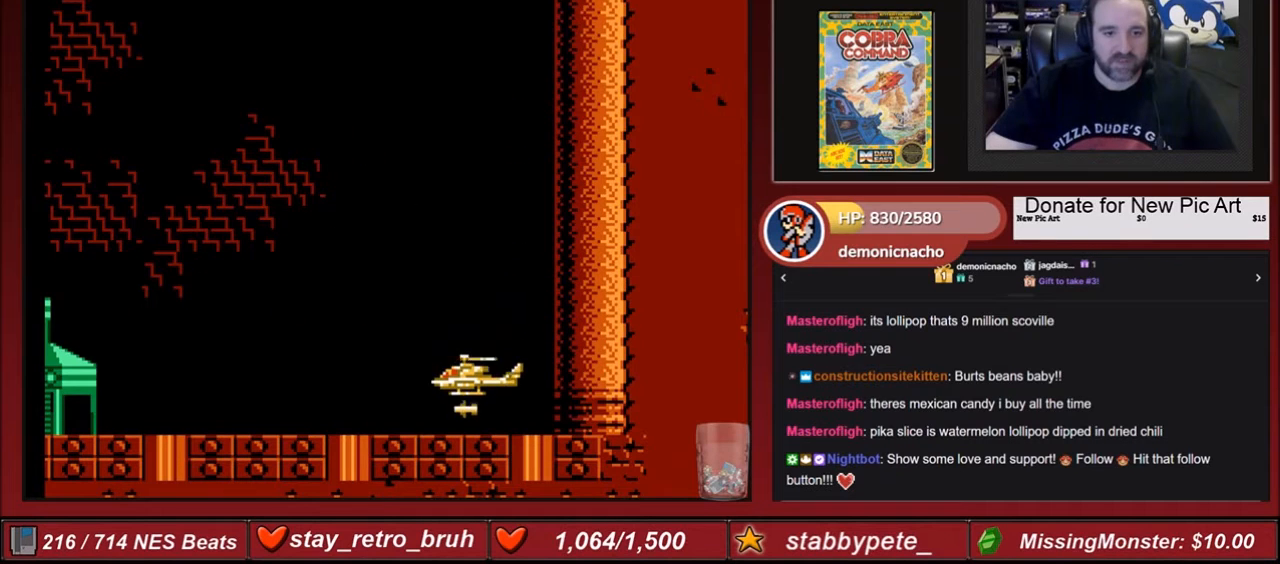
{"buttons": [], "events": [[333, "A", "down"], [500, "A", "up"]]}
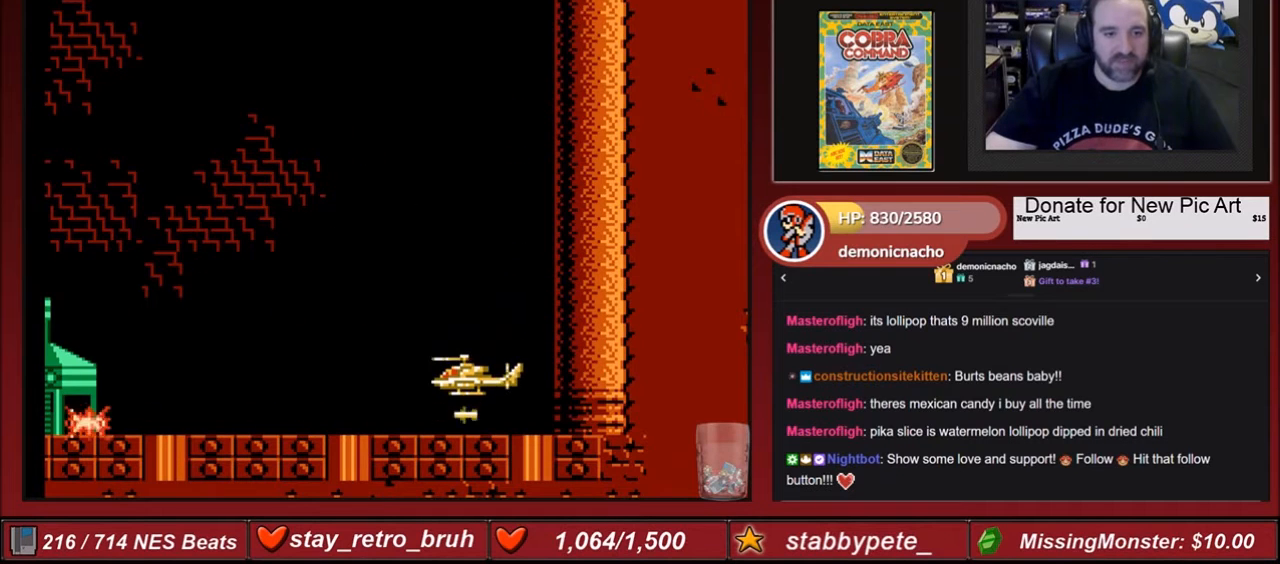
{"buttons": ["A"], "events": [[234, "DPAD_LEFT", "down"], [401, "DPAD_LEFT", "up"], [501, "A", "down"]]}
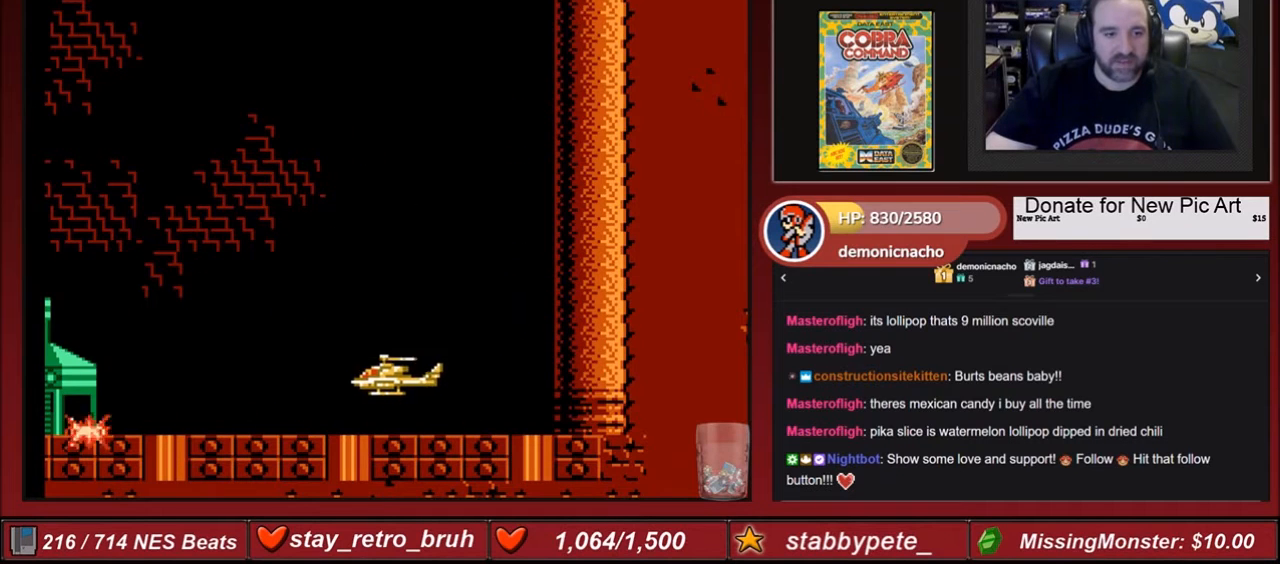
{"buttons": [], "events": [[133, "A", "up"], [267, "DPAD_LEFT", "down"], [433, "DPAD_LEFT", "up"]]}
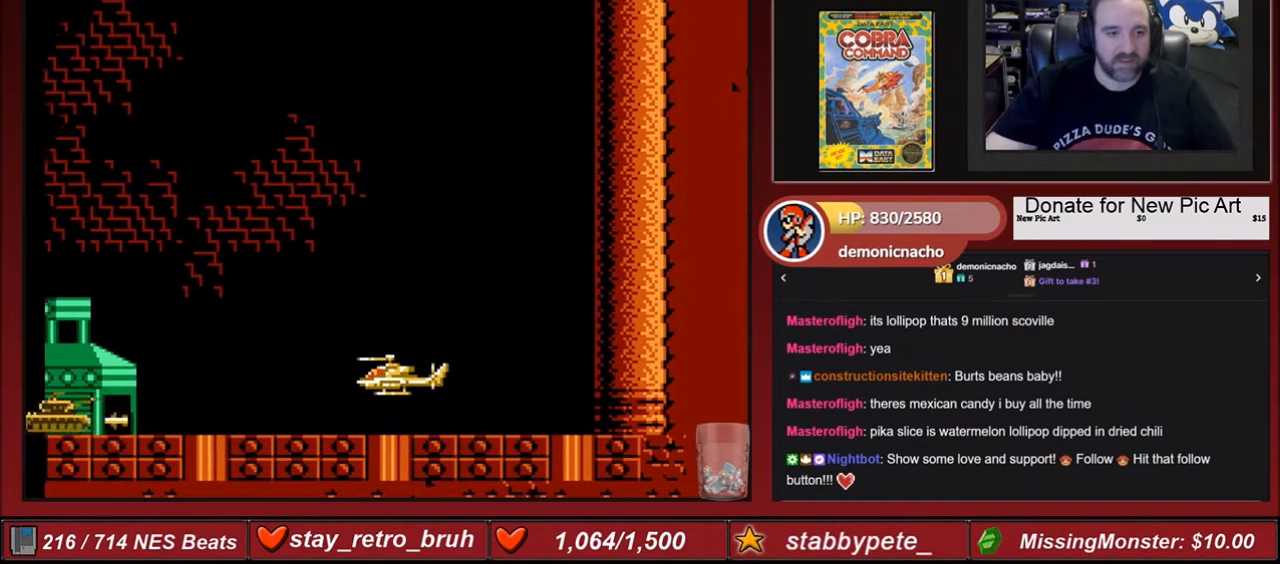
{"buttons": [], "events": [[234, "A", "down"], [334, "A", "up"], [401, "A", "down"], [467, "A", "up"]]}
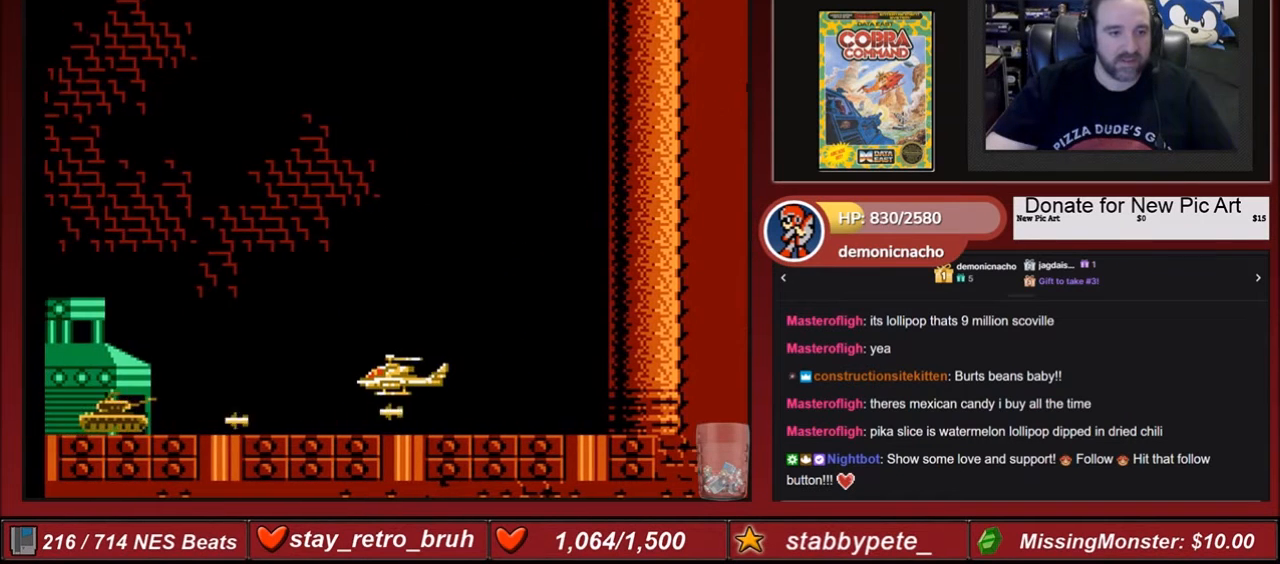
{"buttons": ["A"], "events": [[233, "A", "down"], [300, "A", "up"], [433, "A", "down"]]}